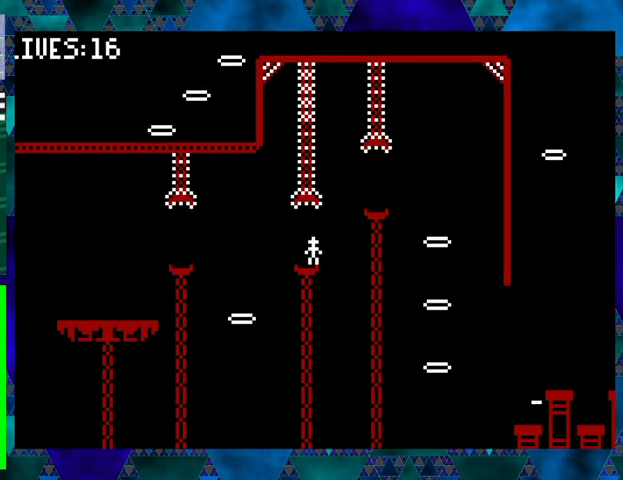
Gameplay with a controller (Nintendo layout); each line is a JSON object with the inputs held at the frame after it. "events" lists button and stick changes between this image and that frame as [ms after this image, input, new state], when the widget could be followed in between. Not read: L3 R3 left_stick right_stick.
{"buttons": [], "events": [[167, "DPAD_LEFT", "down"], [467, "DPAD_LEFT", "up"]]}
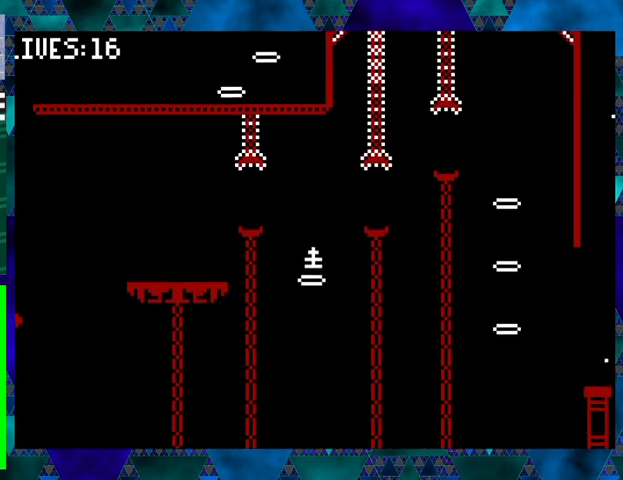
{"buttons": [], "events": []}
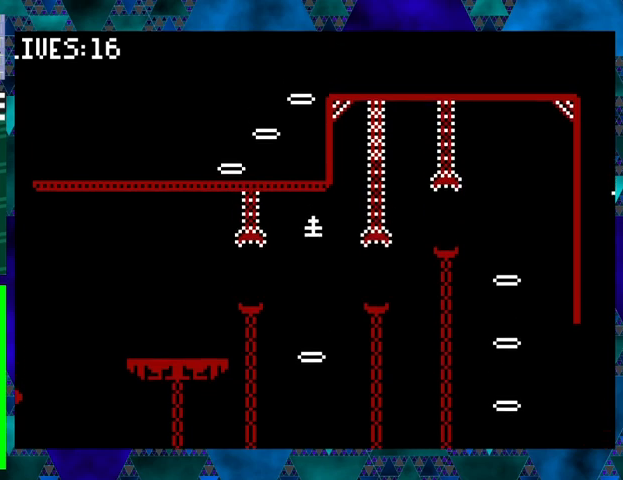
{"buttons": [], "events": []}
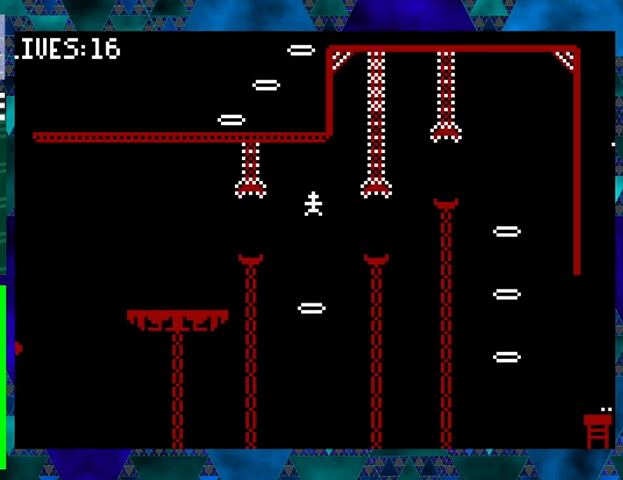
{"buttons": [], "events": [[133, "DPAD_LEFT", "down"], [400, "DPAD_LEFT", "up"]]}
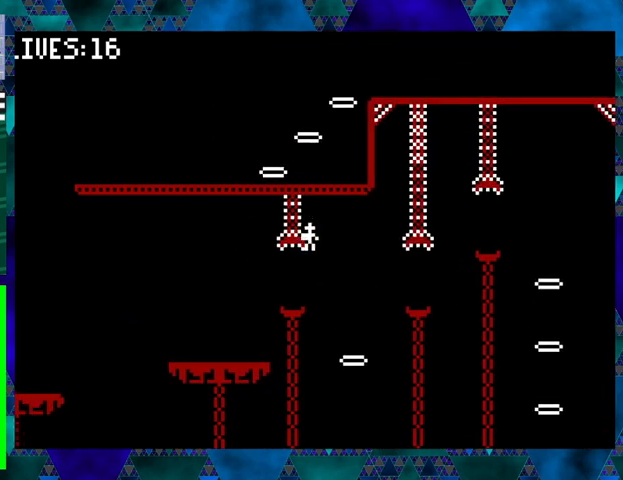
{"buttons": [], "events": [[100, "DPAD_LEFT", "down"], [233, "DPAD_LEFT", "up"]]}
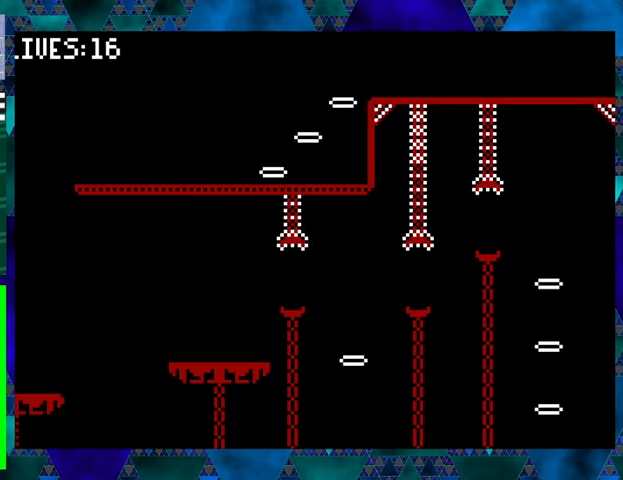
{"buttons": [], "events": []}
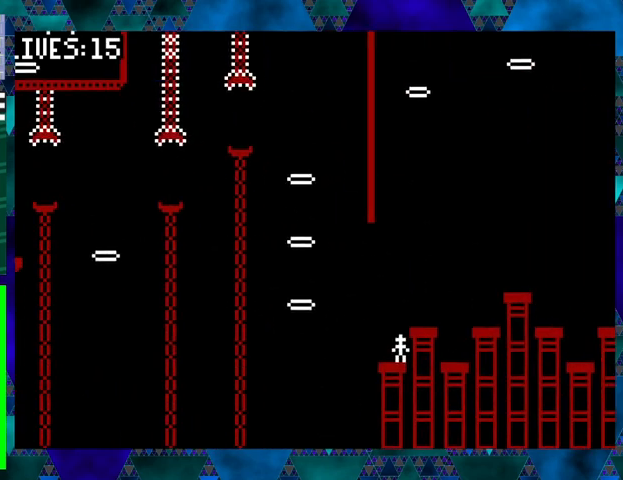
{"buttons": [], "events": []}
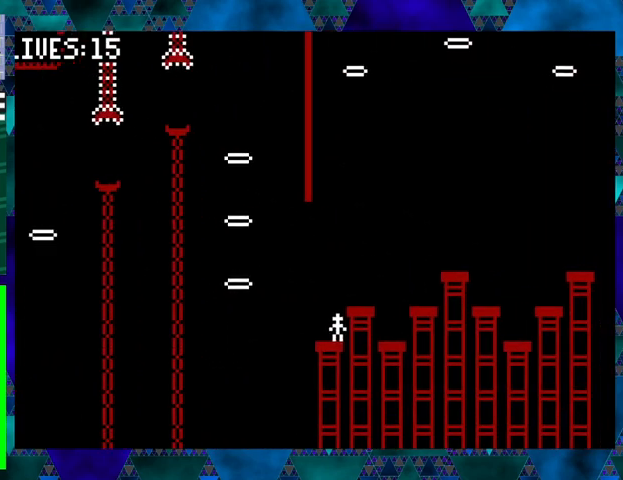
{"buttons": ["DPAD_LEFT"], "events": [[67, "B", "down"], [67, "DPAD_LEFT", "down"], [333, "B", "up"]]}
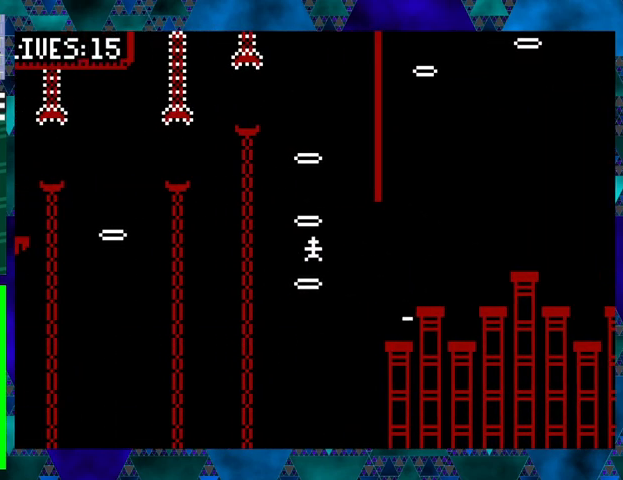
{"buttons": [], "events": [[100, "DPAD_LEFT", "up"], [300, "DPAD_LEFT", "down"], [367, "DPAD_LEFT", "up"]]}
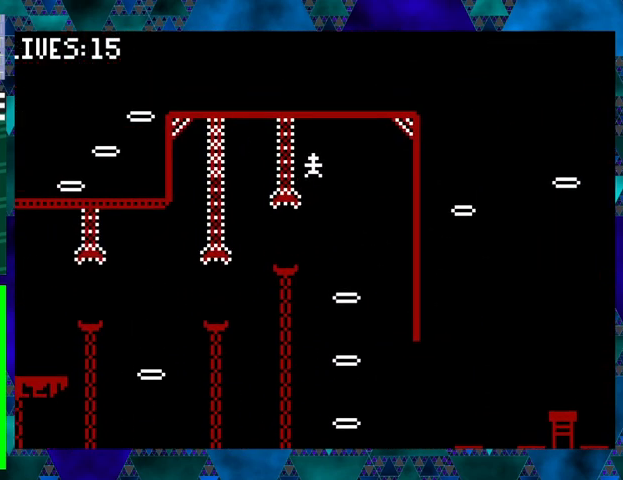
{"buttons": [], "events": [[133, "DPAD_RIGHT", "down"], [233, "DPAD_RIGHT", "up"]]}
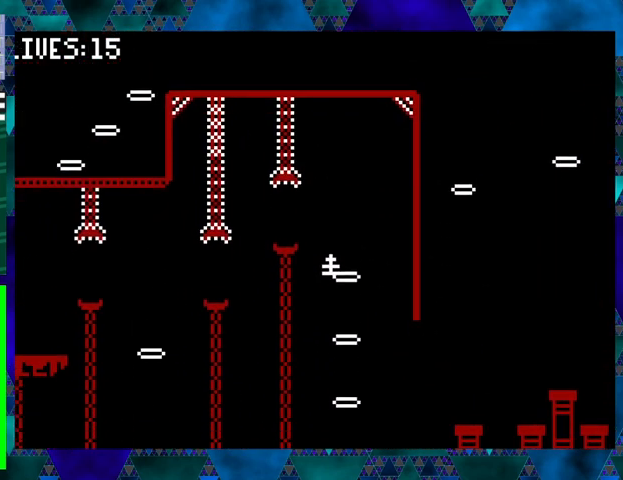
{"buttons": ["DPAD_RIGHT"], "events": [[133, "DPAD_RIGHT", "down"]]}
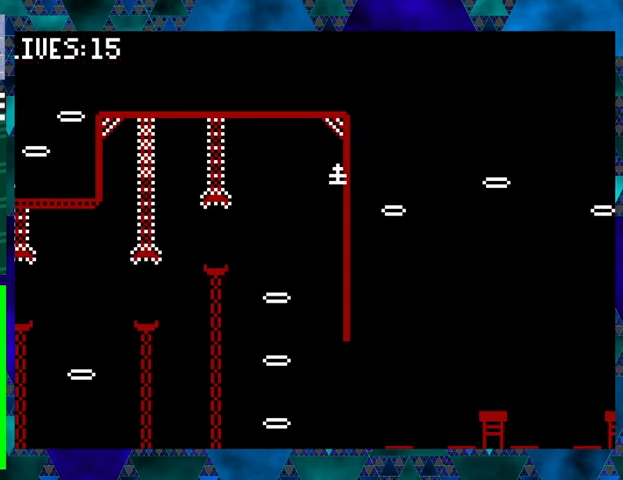
{"buttons": ["DPAD_RIGHT"], "events": []}
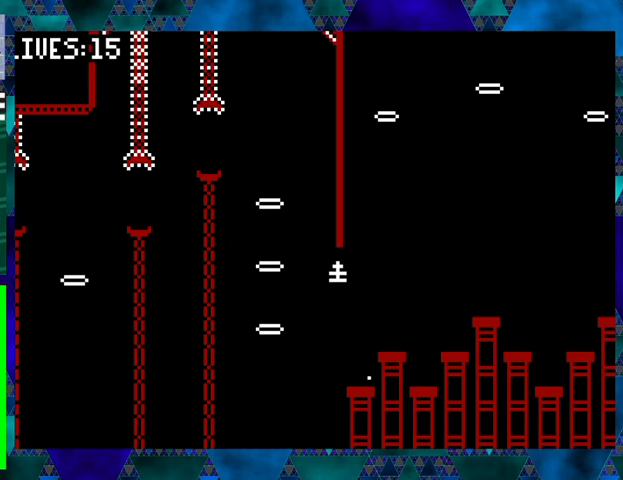
{"buttons": [], "events": [[100, "DPAD_RIGHT", "up"]]}
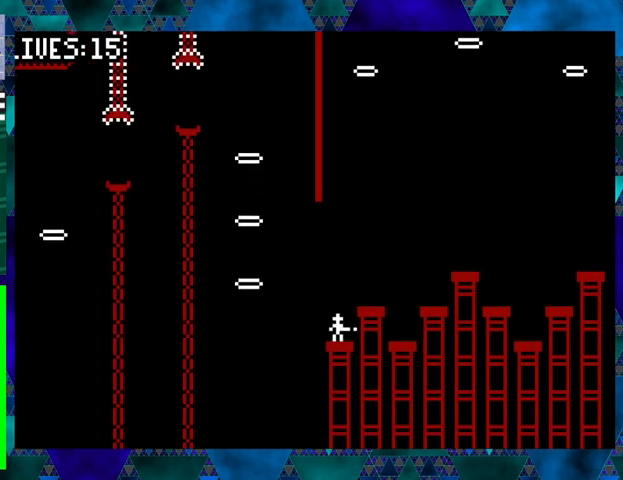
{"buttons": ["DPAD_LEFT"], "events": [[33, "B", "down"], [33, "DPAD_LEFT", "down"], [300, "B", "up"]]}
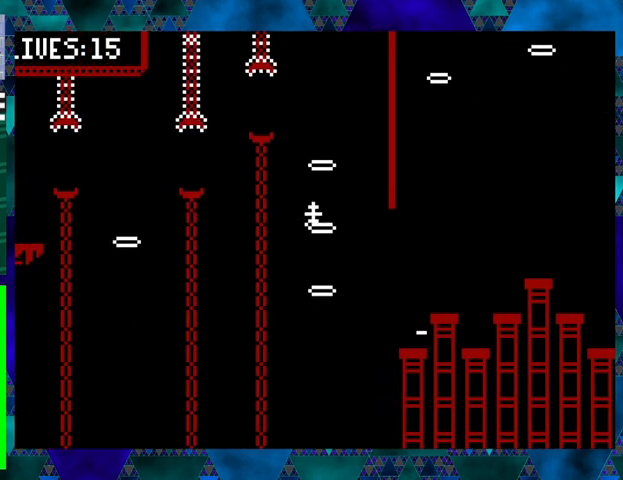
{"buttons": [], "events": [[33, "DPAD_LEFT", "up"], [67, "DPAD_LEFT", "down"], [67, "DPAD_UP", "down"], [233, "DPAD_UP", "up"], [433, "DPAD_LEFT", "up"]]}
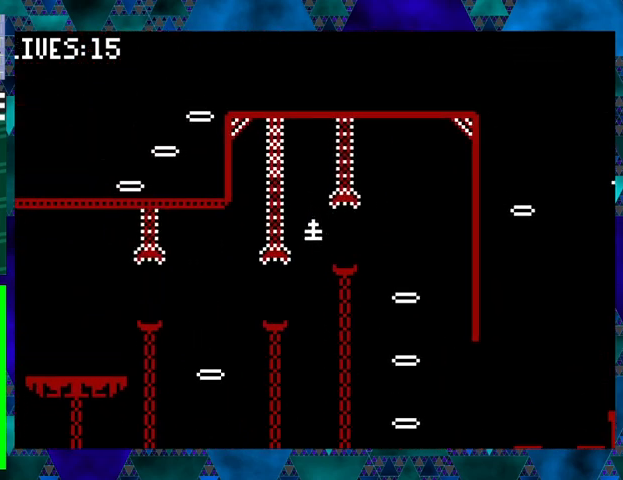
{"buttons": [], "events": [[33, "DPAD_LEFT", "down"], [133, "DPAD_LEFT", "up"], [267, "DPAD_LEFT", "down"], [467, "DPAD_LEFT", "up"]]}
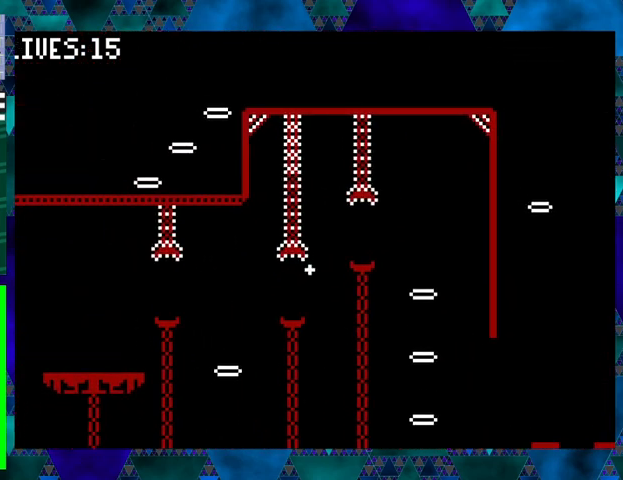
{"buttons": [], "events": []}
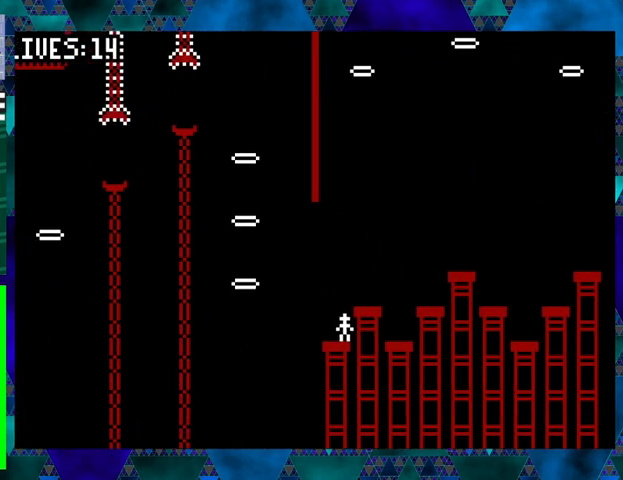
{"buttons": ["B", "DPAD_LEFT"], "events": [[167, "DPAD_LEFT", "down"], [267, "B", "down"]]}
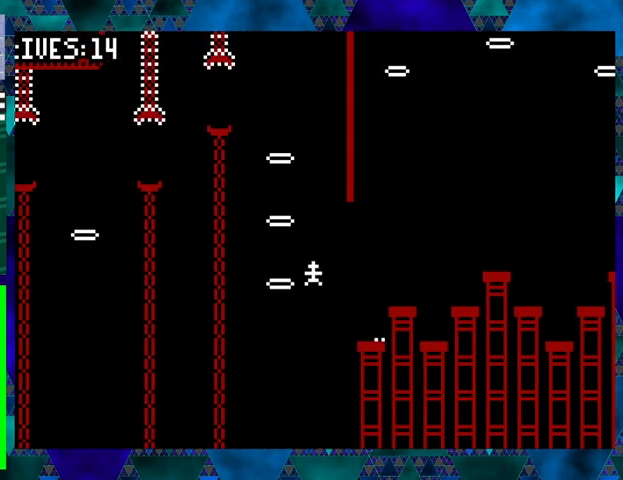
{"buttons": [], "events": [[133, "B", "up"], [400, "DPAD_LEFT", "up"]]}
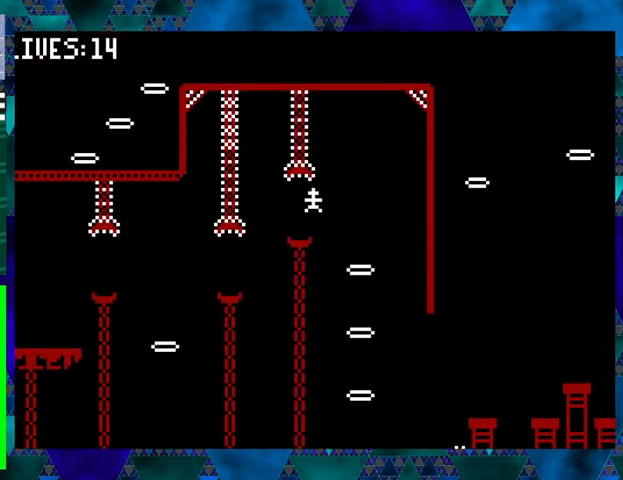
{"buttons": [], "events": [[133, "DPAD_LEFT", "down"], [267, "DPAD_LEFT", "up"]]}
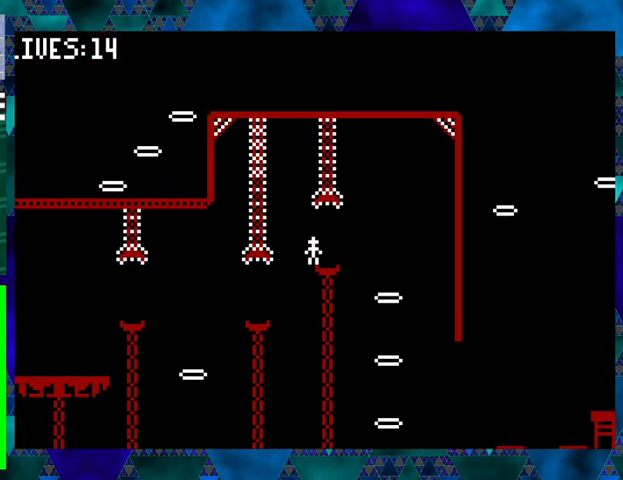
{"buttons": ["DPAD_LEFT"], "events": [[233, "DPAD_LEFT", "down"], [367, "DPAD_LEFT", "up"], [467, "DPAD_LEFT", "down"]]}
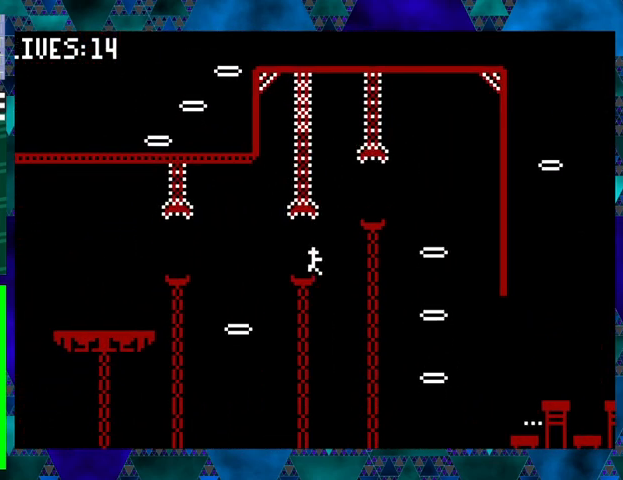
{"buttons": [], "events": [[133, "DPAD_LEFT", "up"]]}
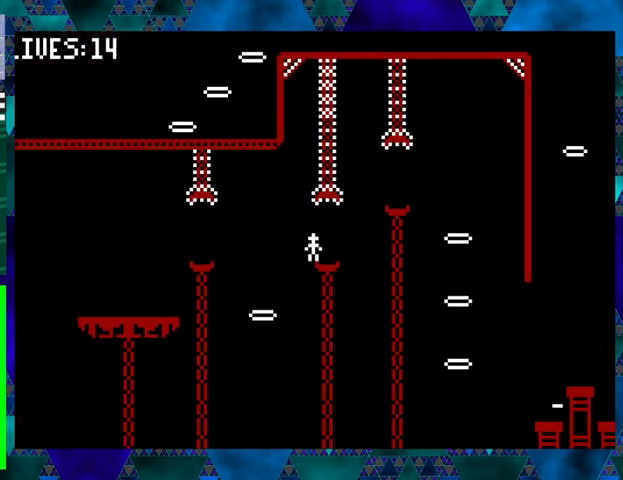
{"buttons": [], "events": [[67, "DPAD_LEFT", "down"], [367, "DPAD_LEFT", "up"]]}
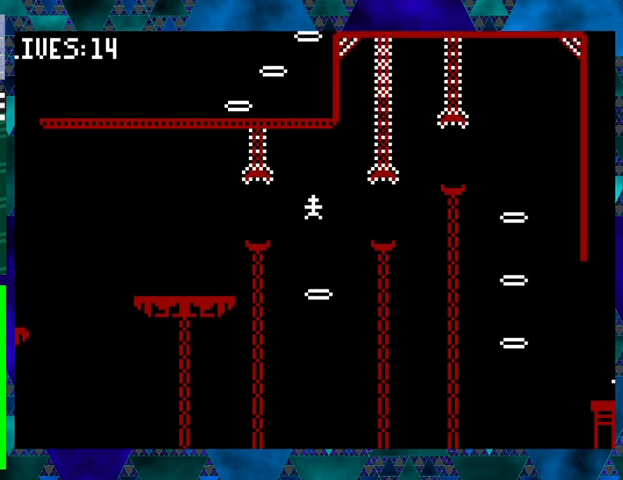
{"buttons": [], "events": []}
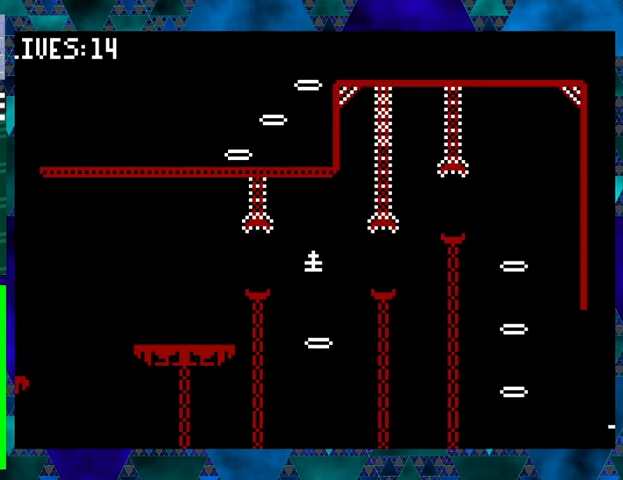
{"buttons": [], "events": []}
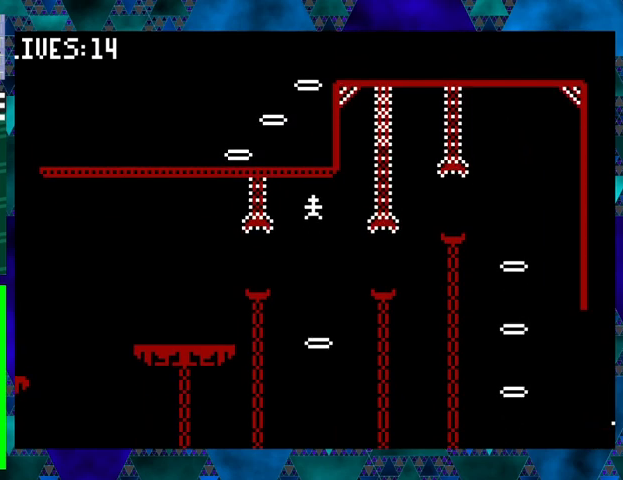
{"buttons": ["DPAD_LEFT"], "events": [[67, "DPAD_LEFT", "down"]]}
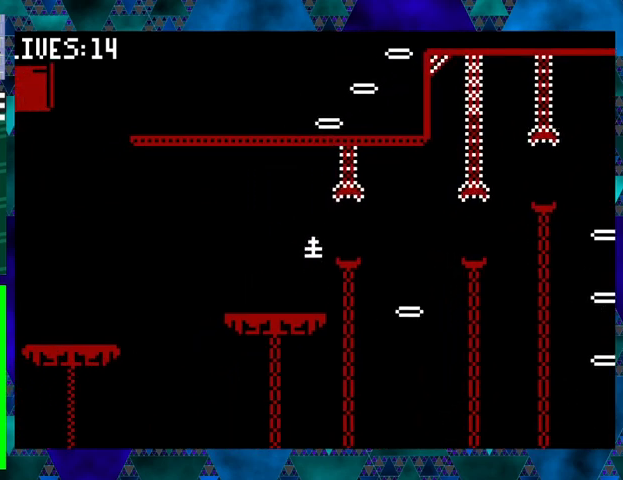
{"buttons": [], "events": [[300, "DPAD_LEFT", "up"]]}
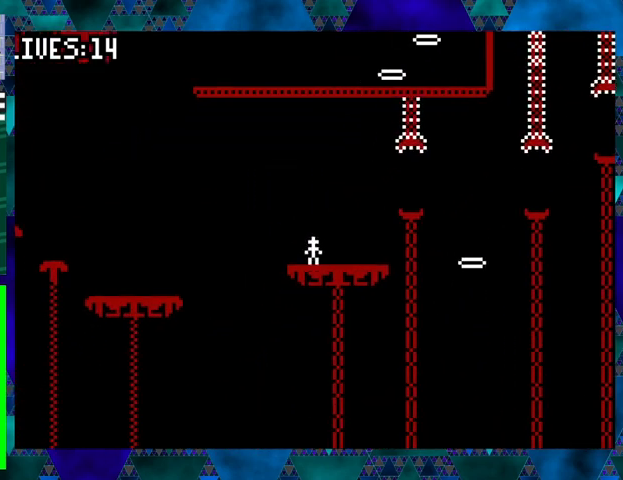
{"buttons": ["B", "DPAD_LEFT"], "events": [[133, "DPAD_LEFT", "down"], [233, "B", "down"]]}
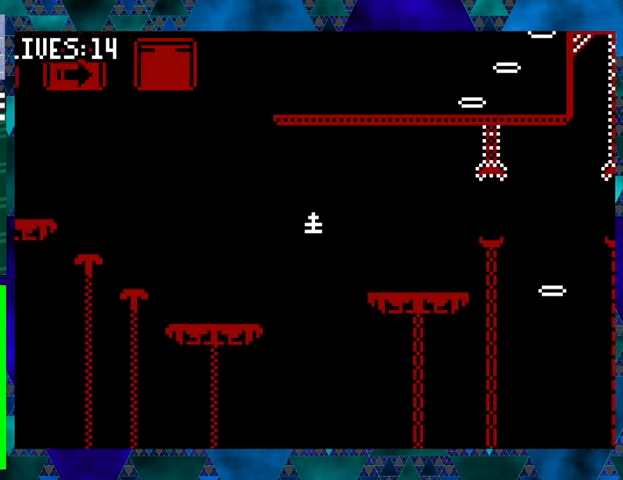
{"buttons": ["B", "DPAD_LEFT"], "events": [[67, "B", "up"], [467, "B", "down"]]}